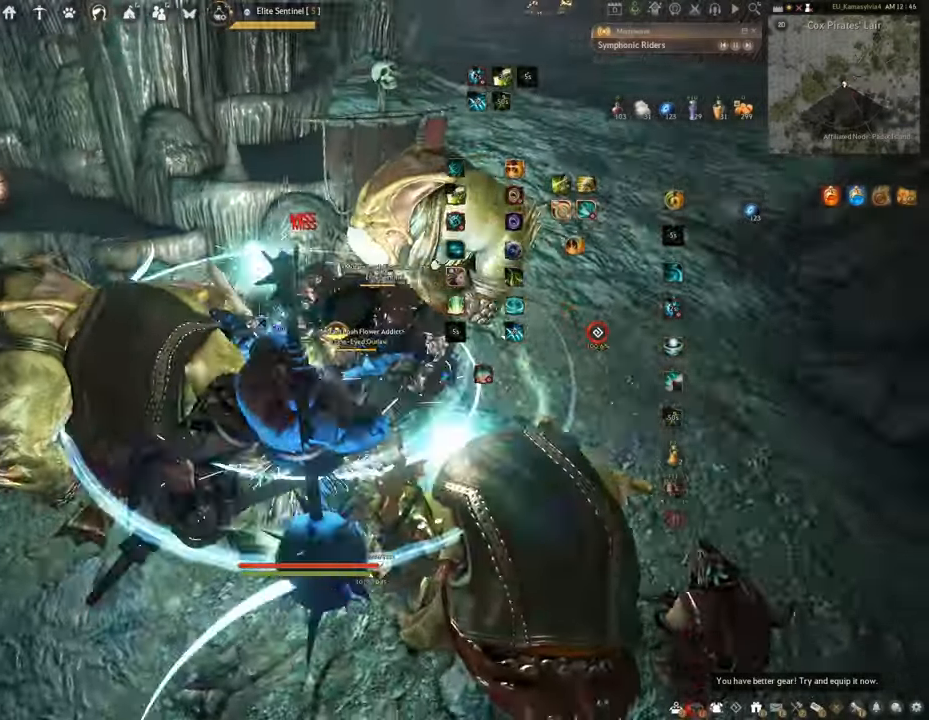
Gameplay with keyboard and mouse; each line is a JSON object with the keys and mouse buttons held at the frame after it. "events" lists presses ("down") and releases ("up") of "a", "c", "d", "e", "f", "q", "s", "shift", "space", "tab", "w", "x", "z", "mouse_left" and "mouse_right" between this image and that frame as [ms after this image, input, new state], when the widget could be followed in between. "mouse_left", "mouse_right" = the "left", "right" buttons of the "mouse" list. No other keys are recorded. Mouse movement is not recorded.
{"keys": [], "mouse": [], "events": [[300, "f", "up"], [317, "s", "up"]]}
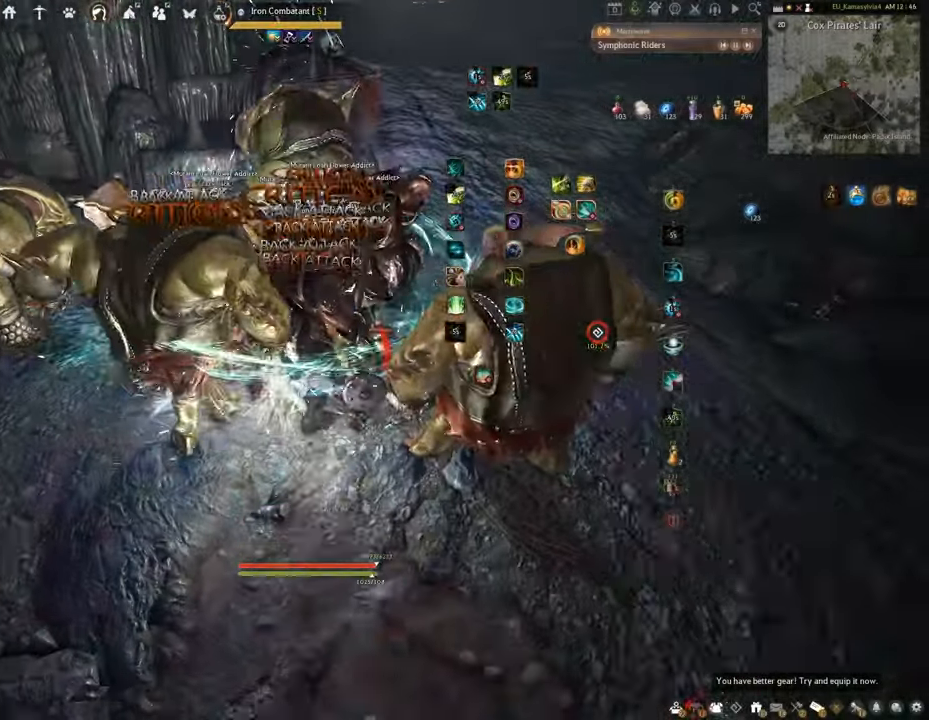
{"keys": ["q"], "mouse": [], "events": [[117, "q", "down"]]}
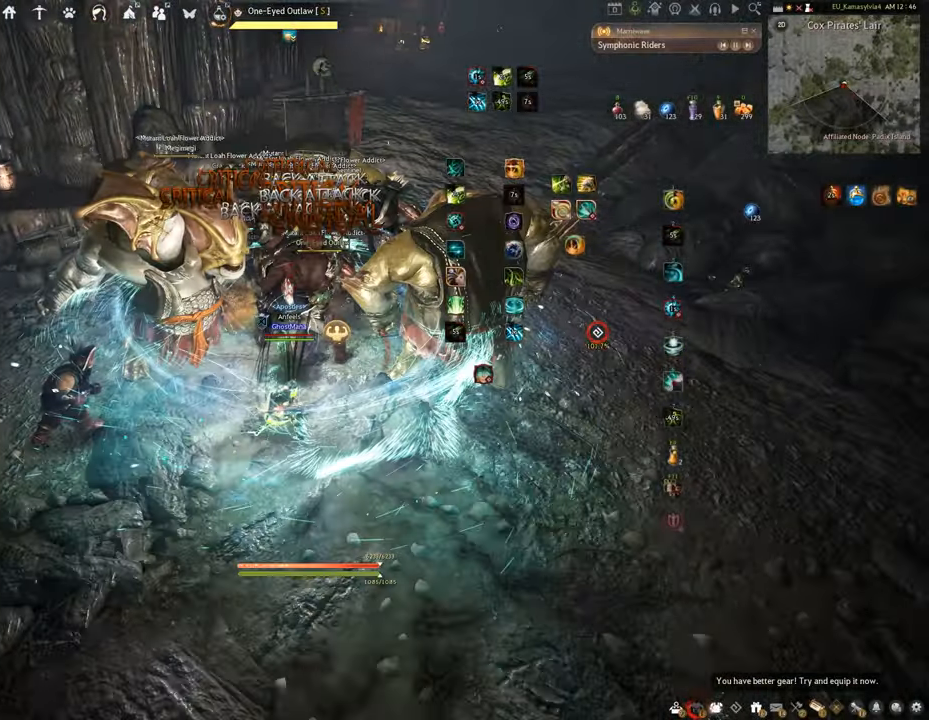
{"keys": [], "mouse": [], "events": [[433, "q", "up"]]}
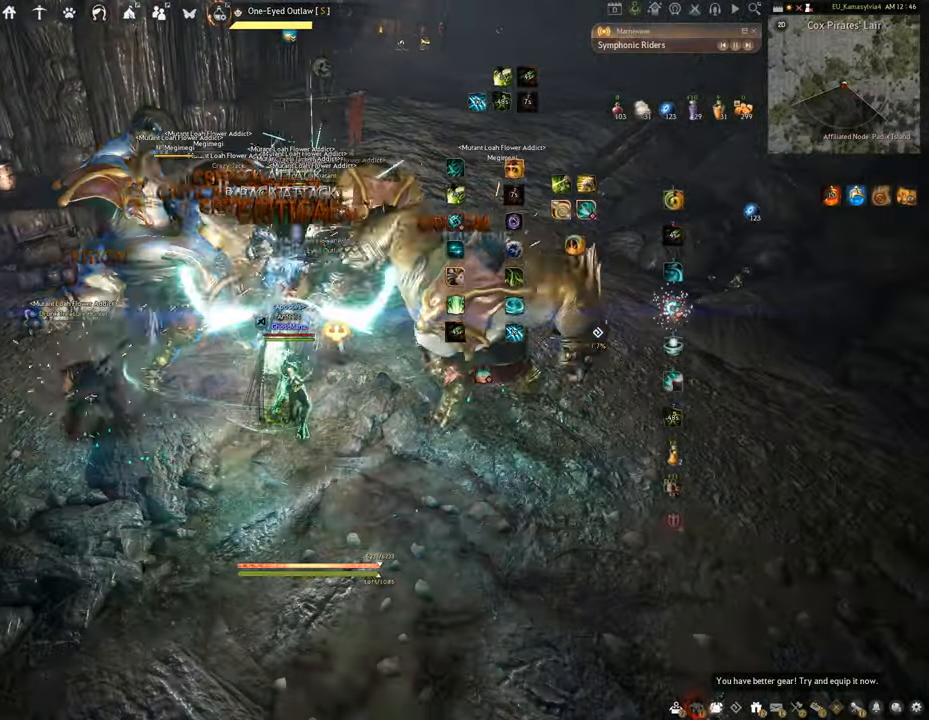
{"keys": [], "mouse": [], "events": []}
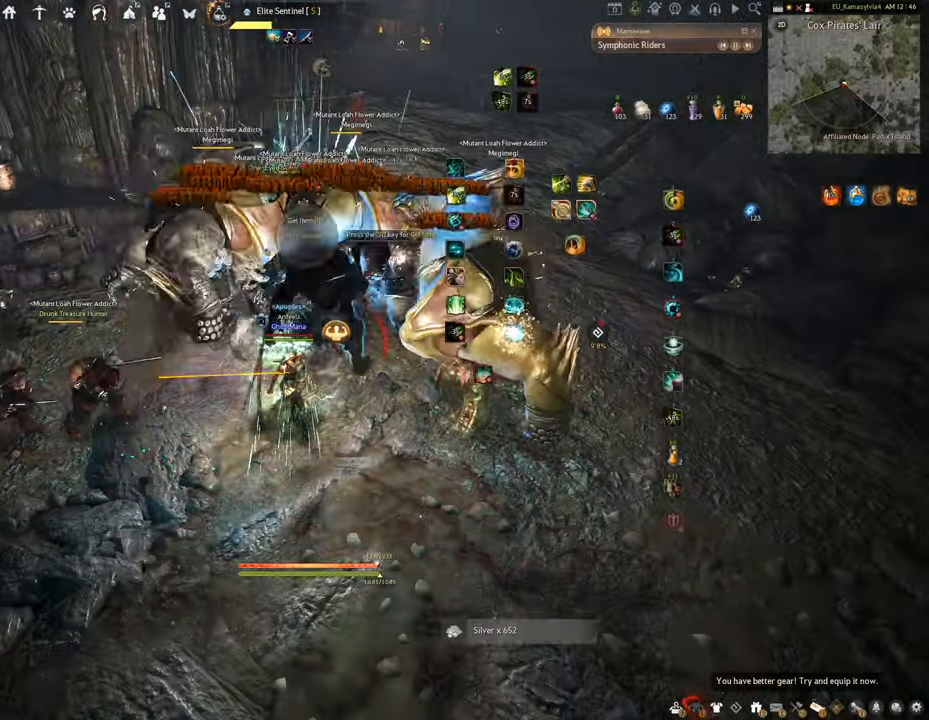
{"keys": [], "mouse": [], "events": []}
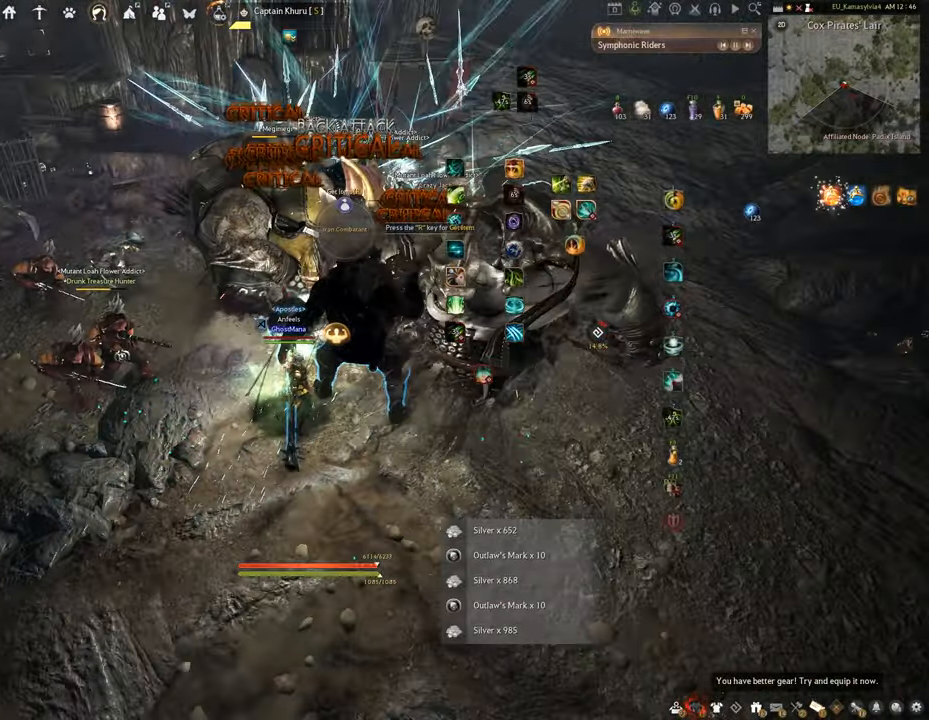
{"keys": [], "mouse": [], "events": []}
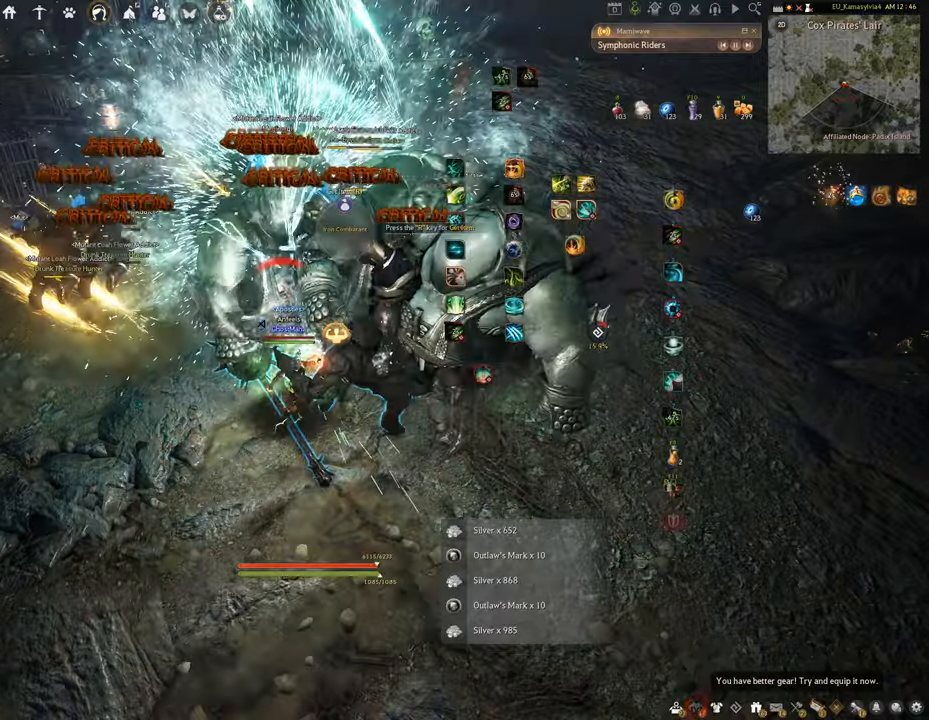
{"keys": ["s"], "mouse": [], "events": [[467, "s", "down"]]}
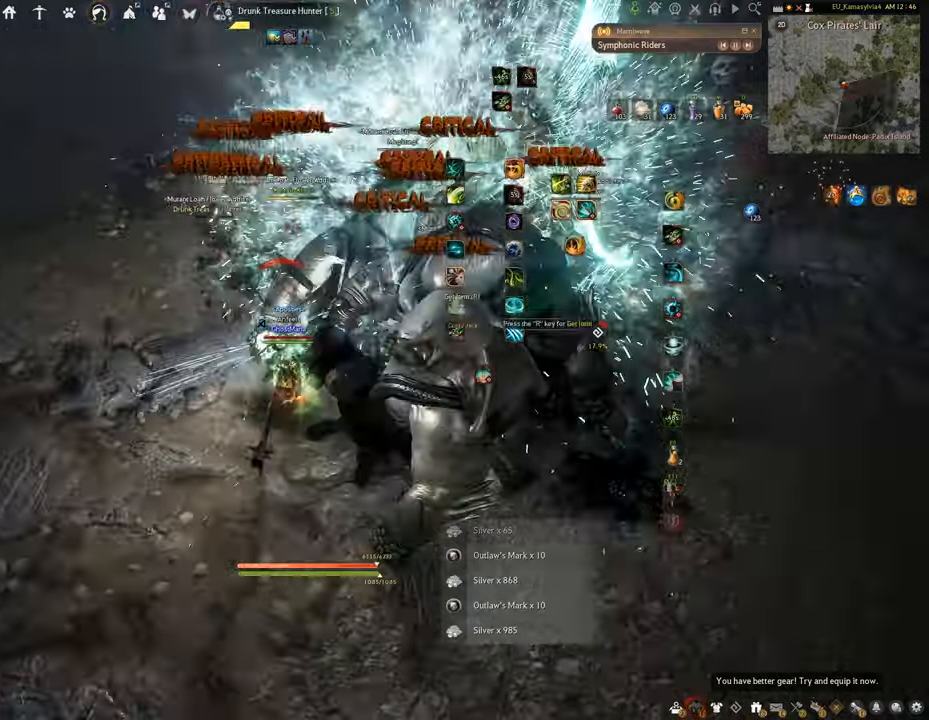
{"keys": ["f", "s"], "mouse": [], "events": [[67, "f", "down"]]}
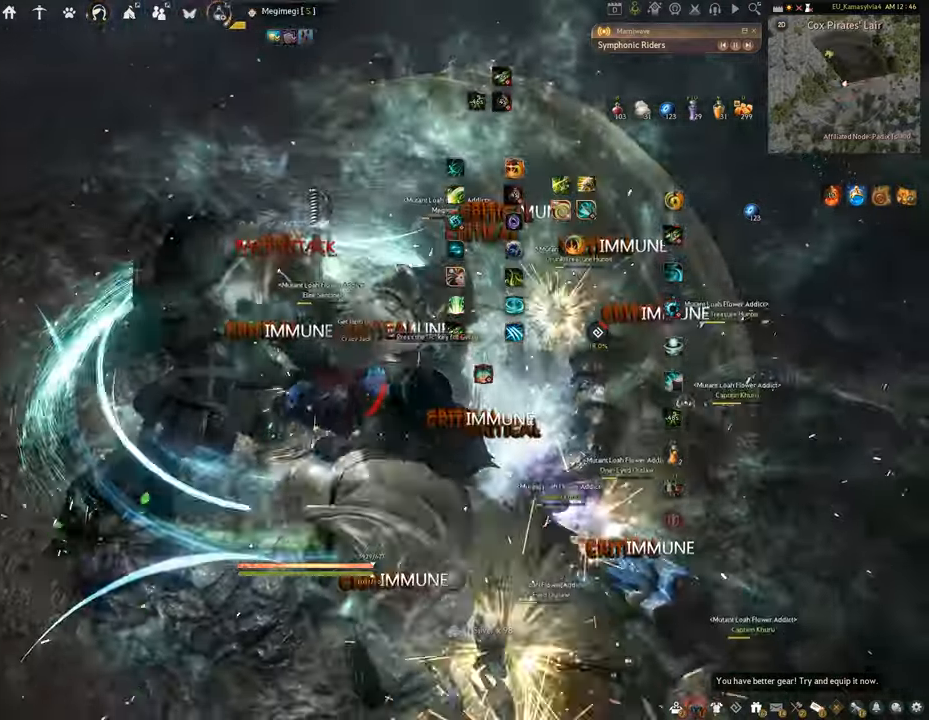
{"keys": [], "mouse": [], "events": [[133, "f", "up"], [150, "s", "up"]]}
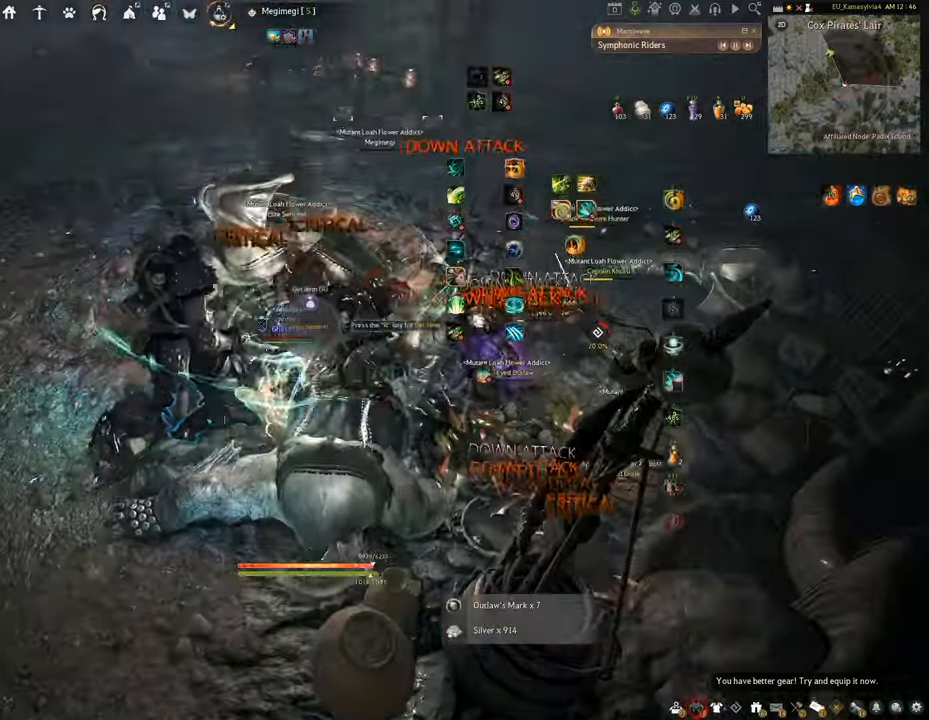
{"keys": ["shift"], "mouse": ["left"], "events": [[184, "shift", "down"], [251, "mouse_right", "down"], [434, "mouse_right", "up"], [451, "mouse_left", "down"]]}
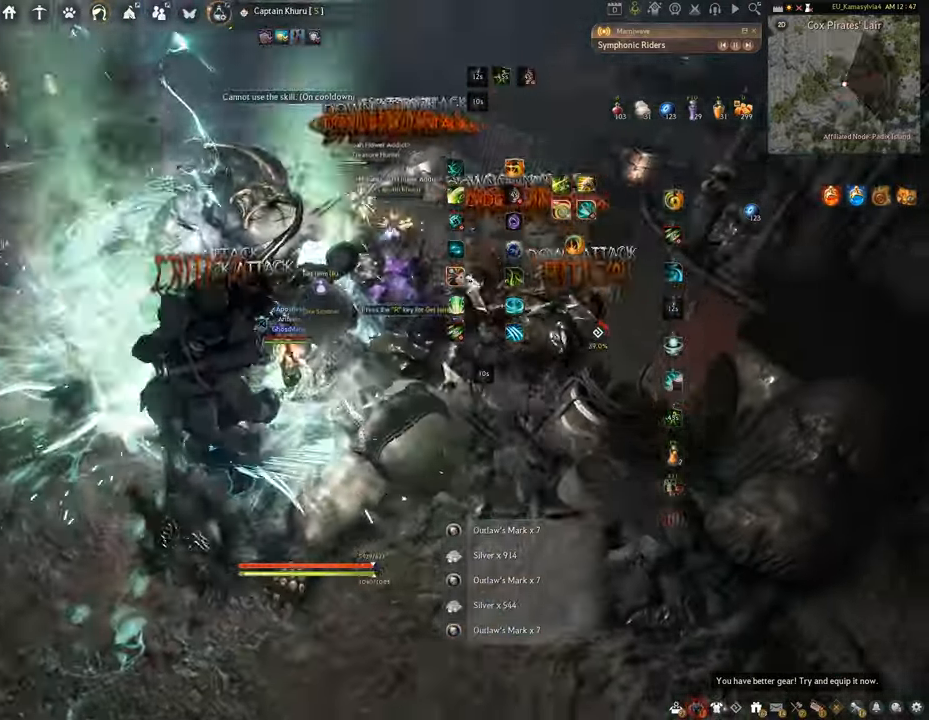
{"keys": ["shift"], "mouse": ["left"], "events": []}
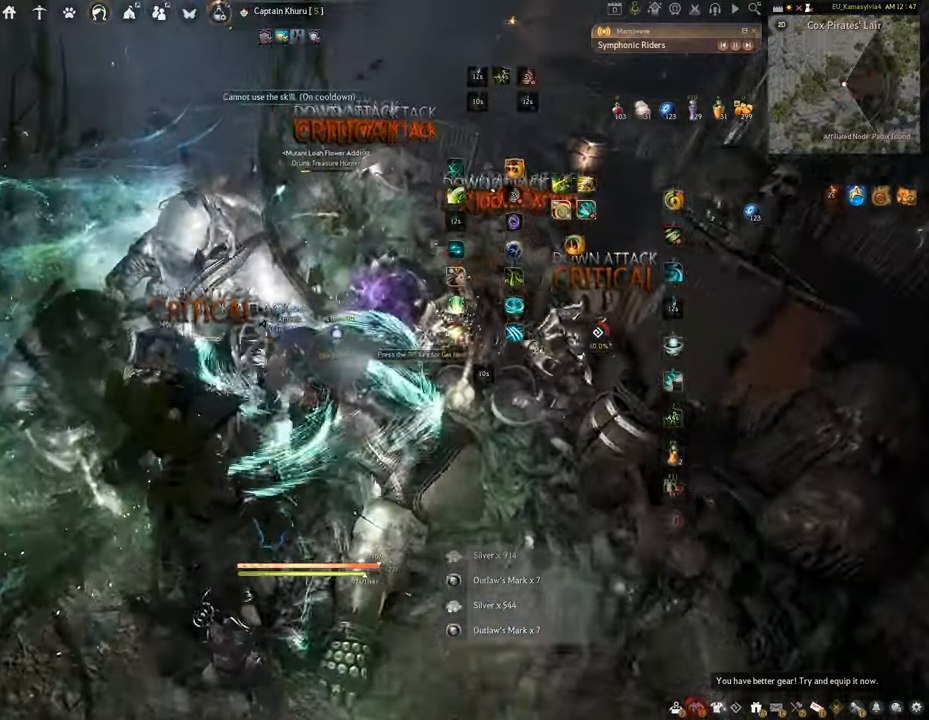
{"keys": ["f", "shift"], "mouse": [], "events": [[167, "f", "down"], [284, "mouse_left", "up"]]}
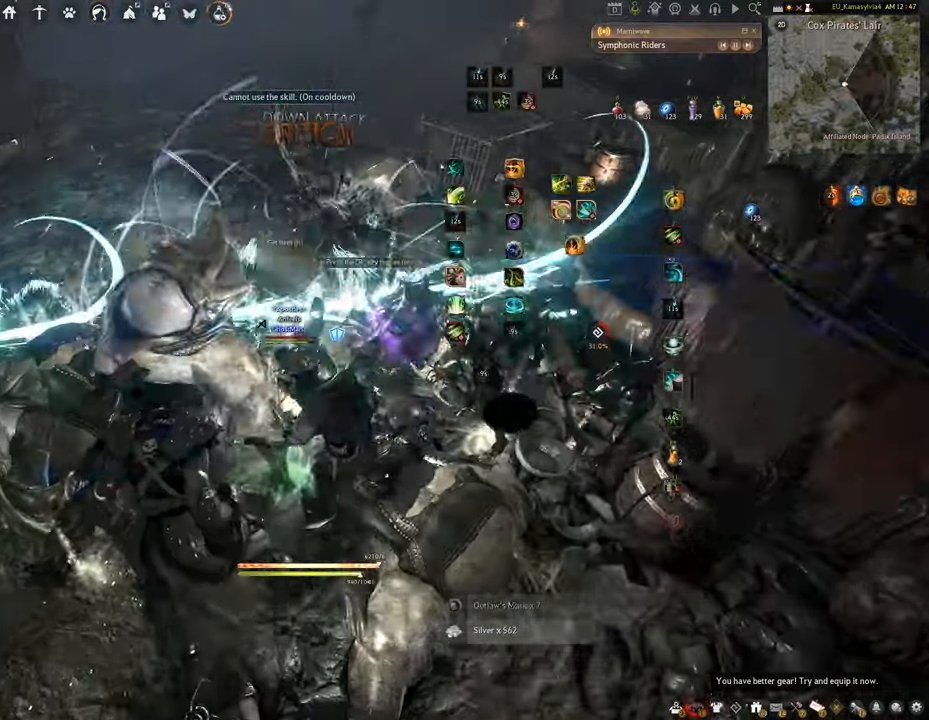
{"keys": ["s"], "mouse": [], "events": [[83, "f", "up"], [117, "shift", "up"], [400, "s", "down"]]}
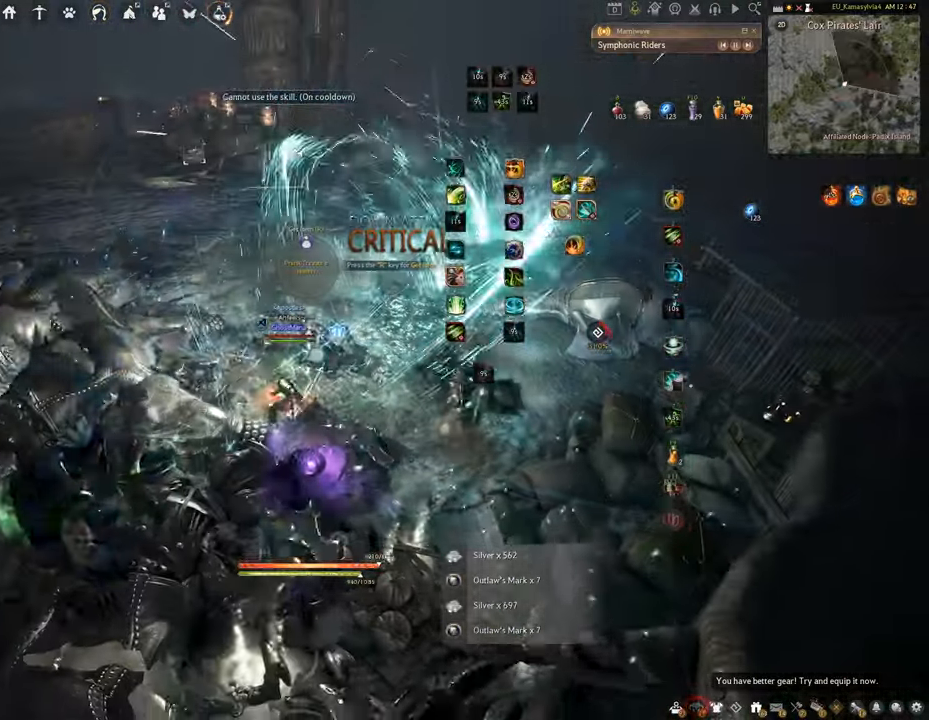
{"keys": [], "mouse": [], "events": [[50, "s", "up"]]}
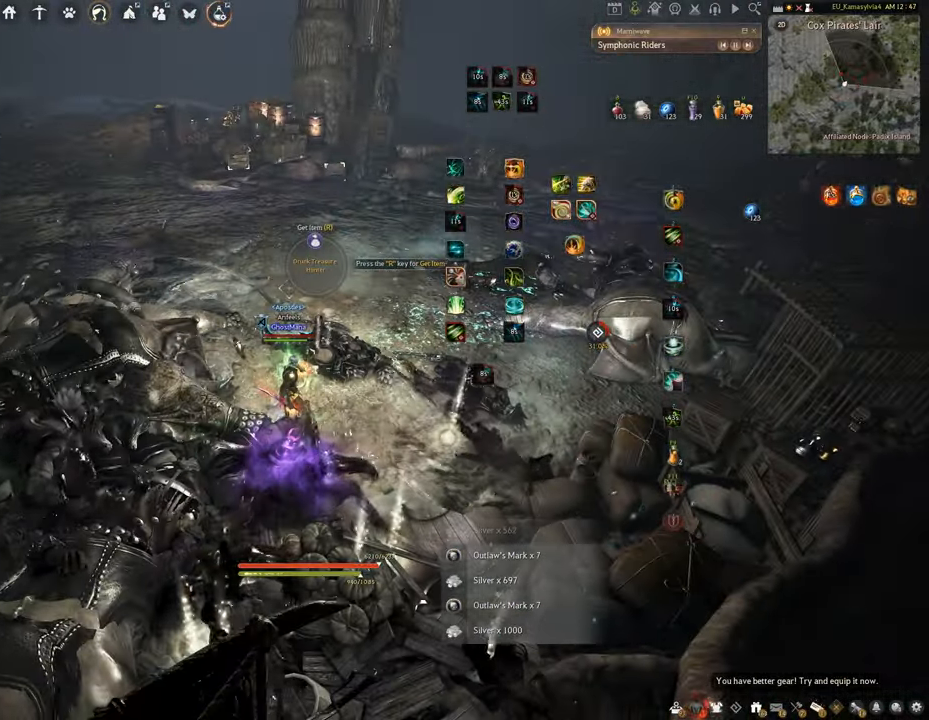
{"keys": ["a", "w"], "mouse": [], "events": [[233, "a", "down"], [484, "w", "down"]]}
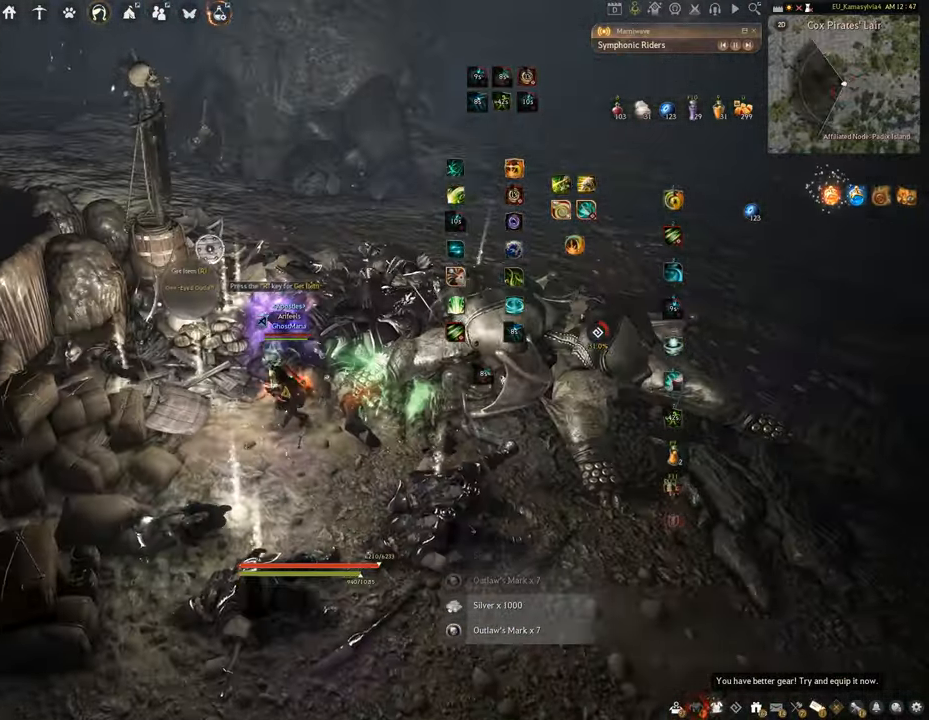
{"keys": ["d"], "mouse": [], "events": [[167, "a", "up"], [268, "w", "up"], [501, "d", "down"]]}
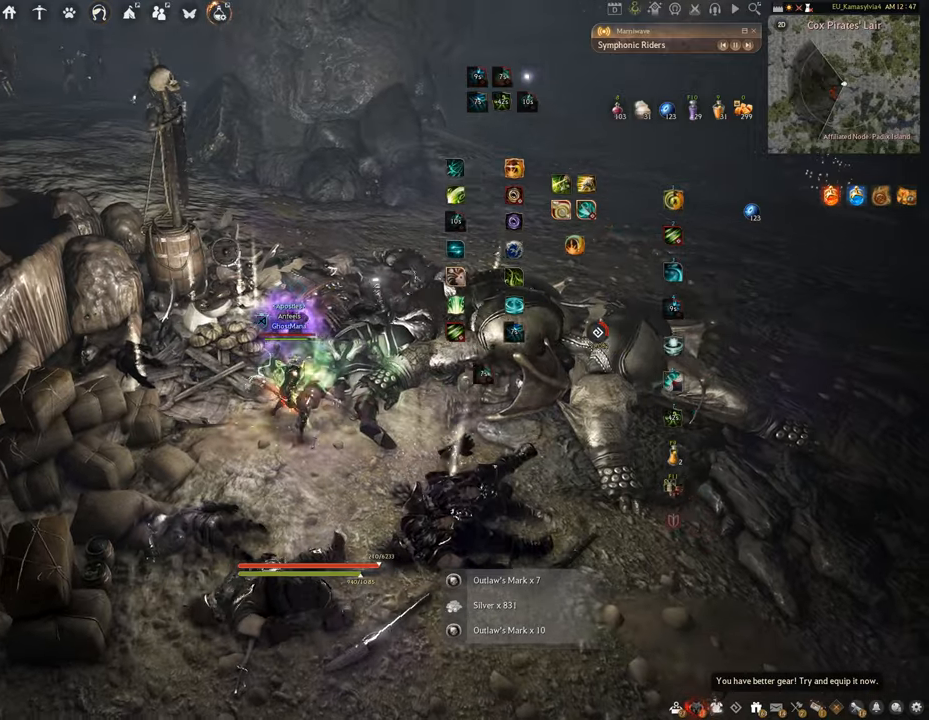
{"keys": [], "mouse": [], "events": [[300, "d", "up"]]}
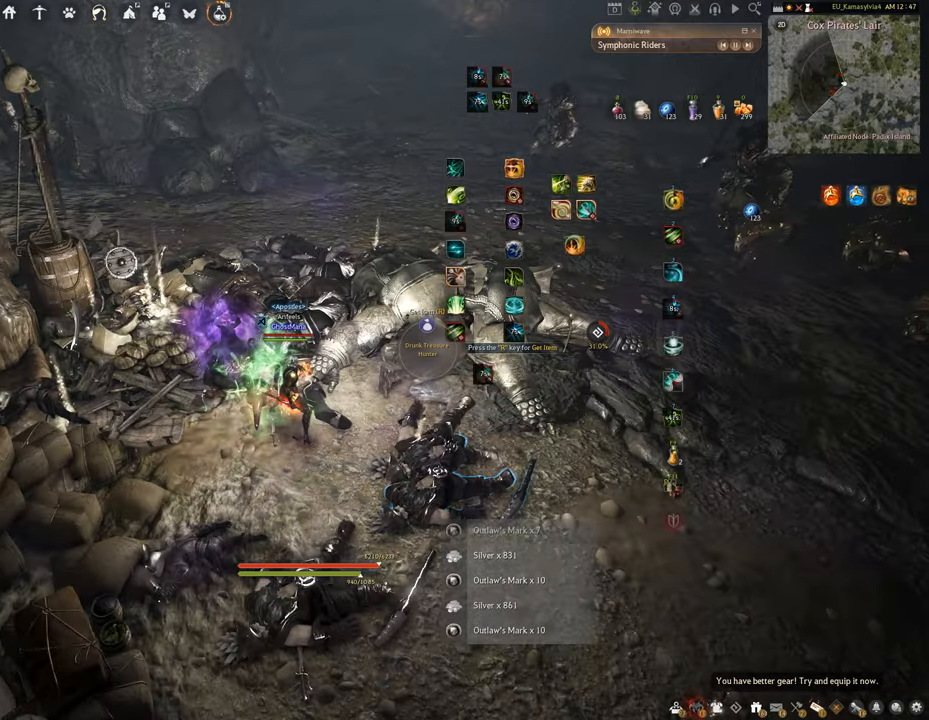
{"keys": ["d"], "mouse": [], "events": [[116, "d", "down"]]}
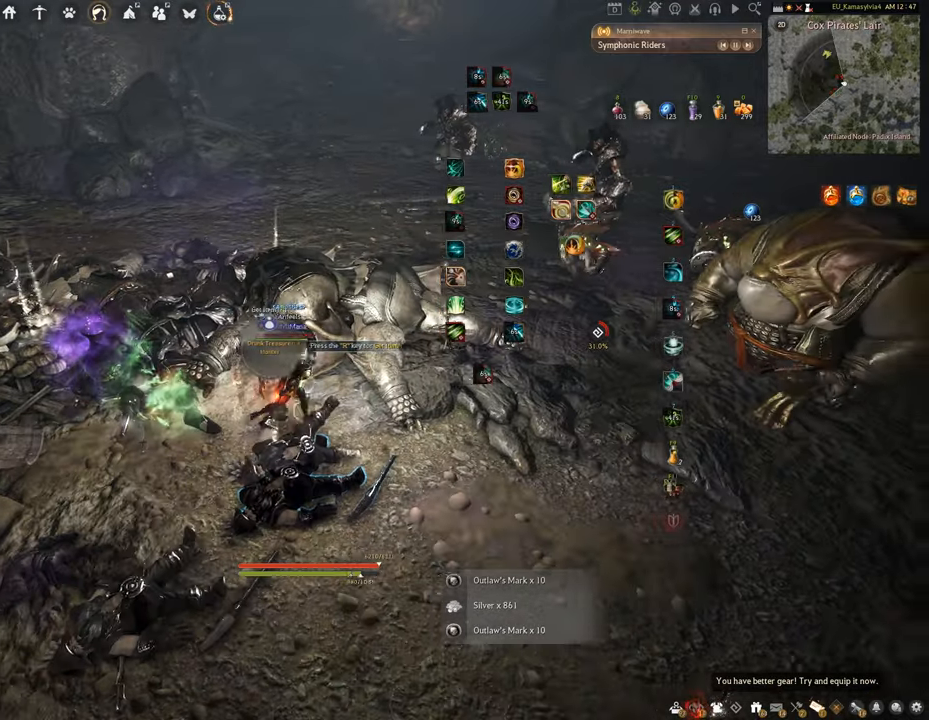
{"keys": ["d"], "mouse": [], "events": [[50, "d", "up"], [84, "a", "down"], [184, "c", "down"], [284, "c", "up"], [350, "a", "up"], [434, "d", "down"]]}
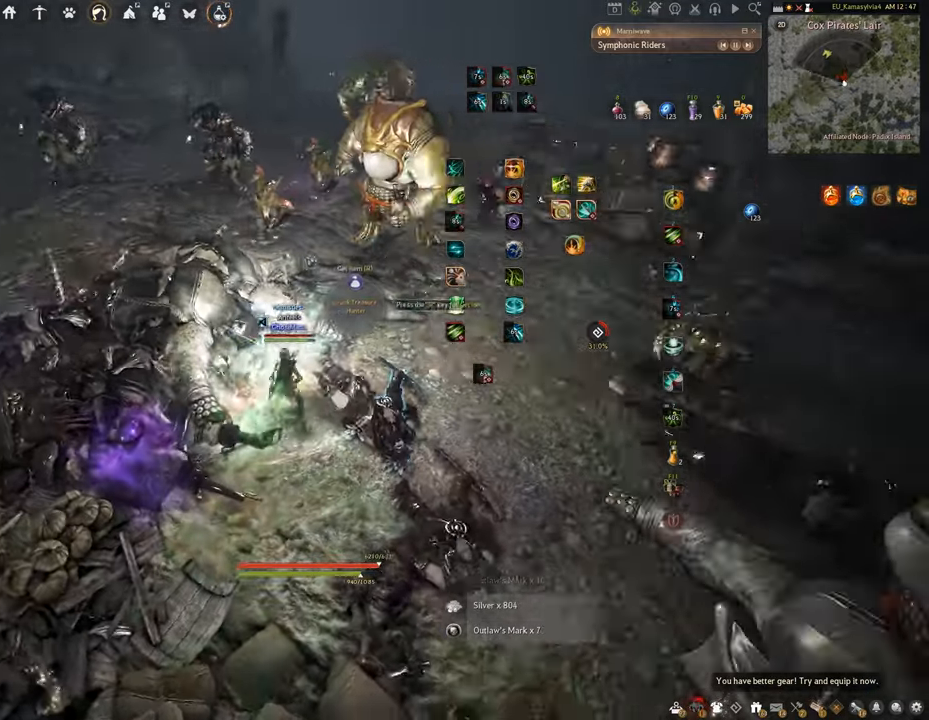
{"keys": ["a"], "mouse": [], "events": [[166, "d", "up"], [200, "a", "down"]]}
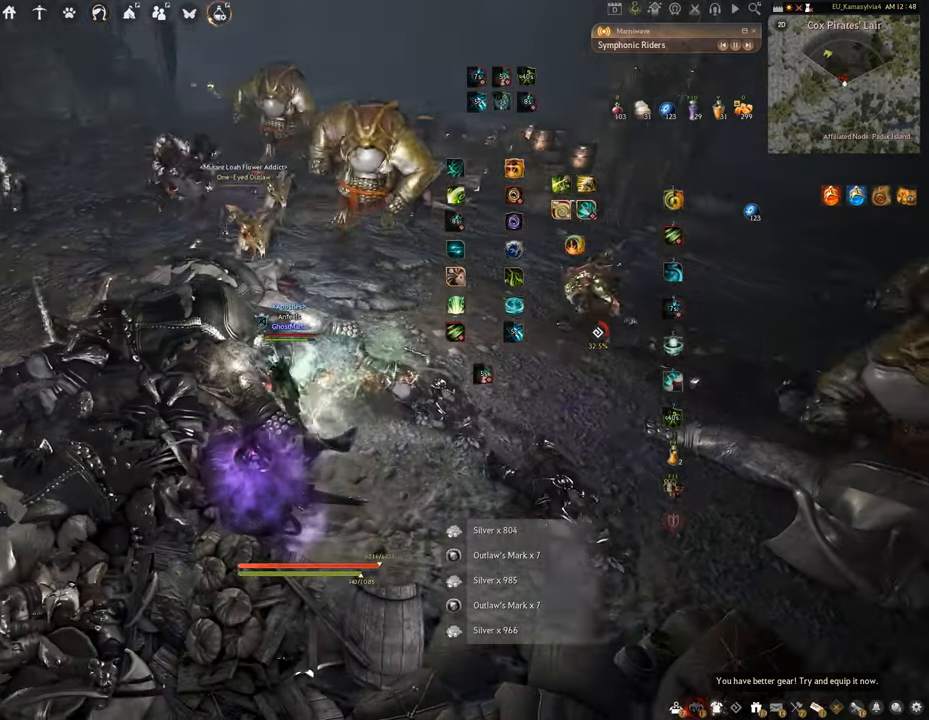
{"keys": ["q", "shift"], "mouse": [], "events": [[50, "a", "up"], [117, "shift", "down"], [200, "q", "down"]]}
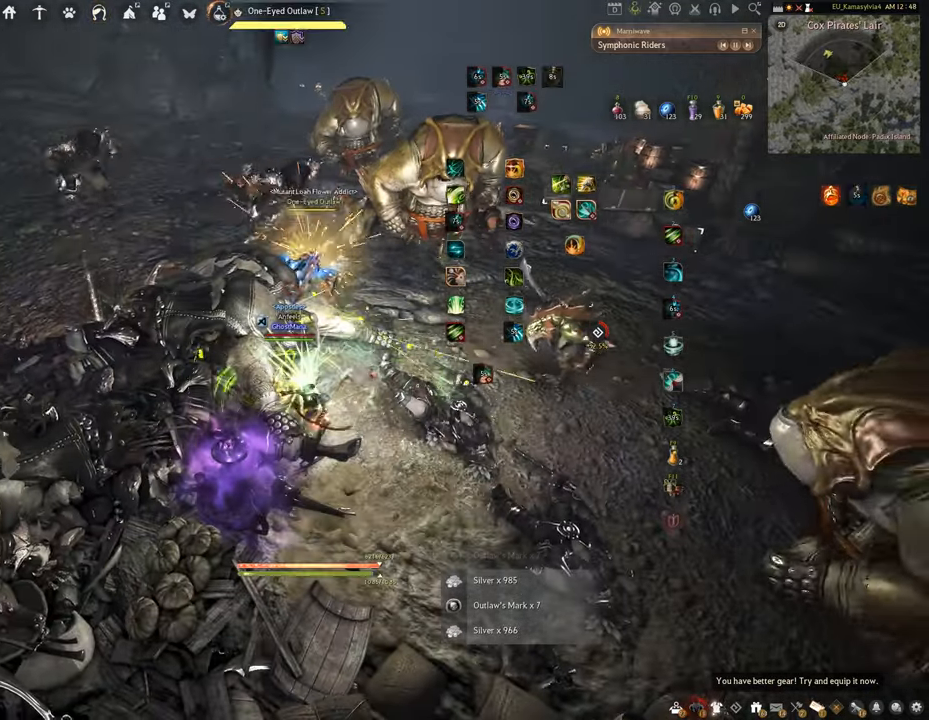
{"keys": ["q", "shift"], "mouse": [], "events": []}
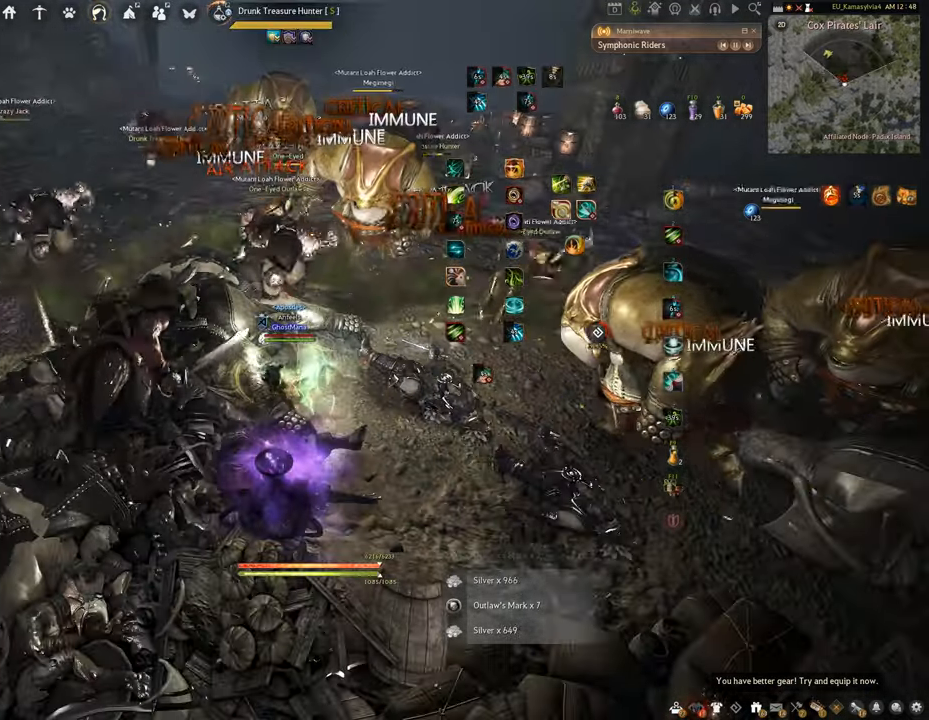
{"keys": ["q", "shift"], "mouse": [], "events": []}
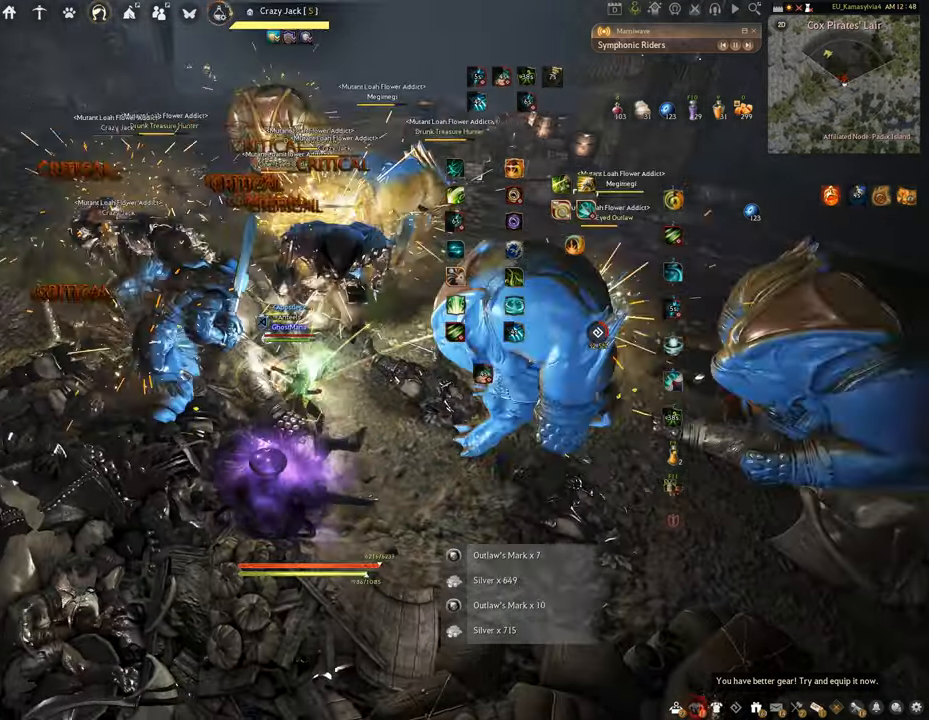
{"keys": ["q", "shift"], "mouse": [], "events": []}
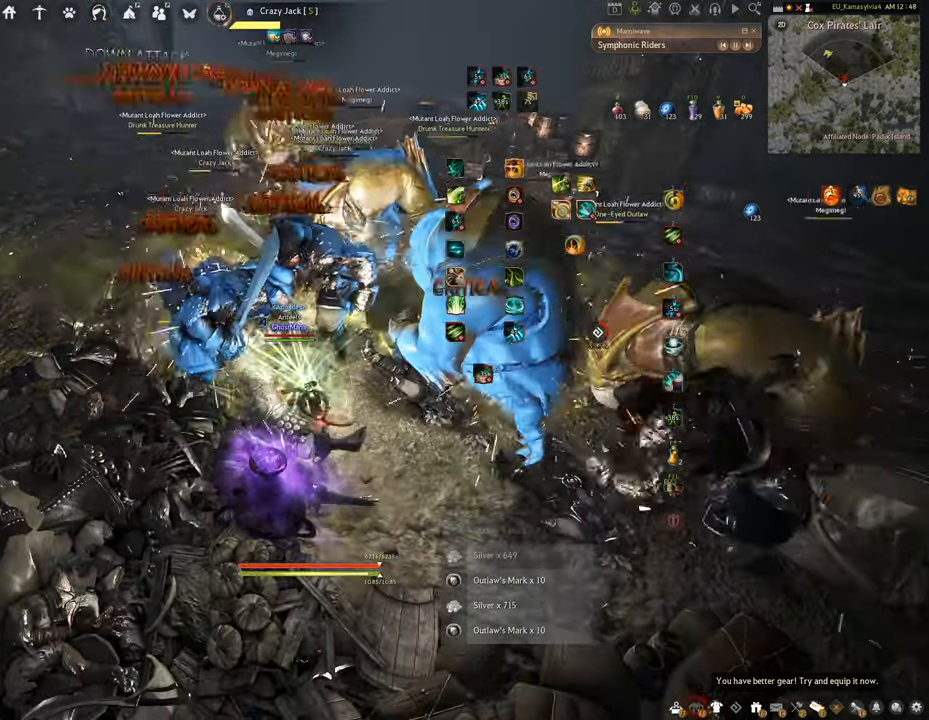
{"keys": ["q", "shift"], "mouse": [], "events": []}
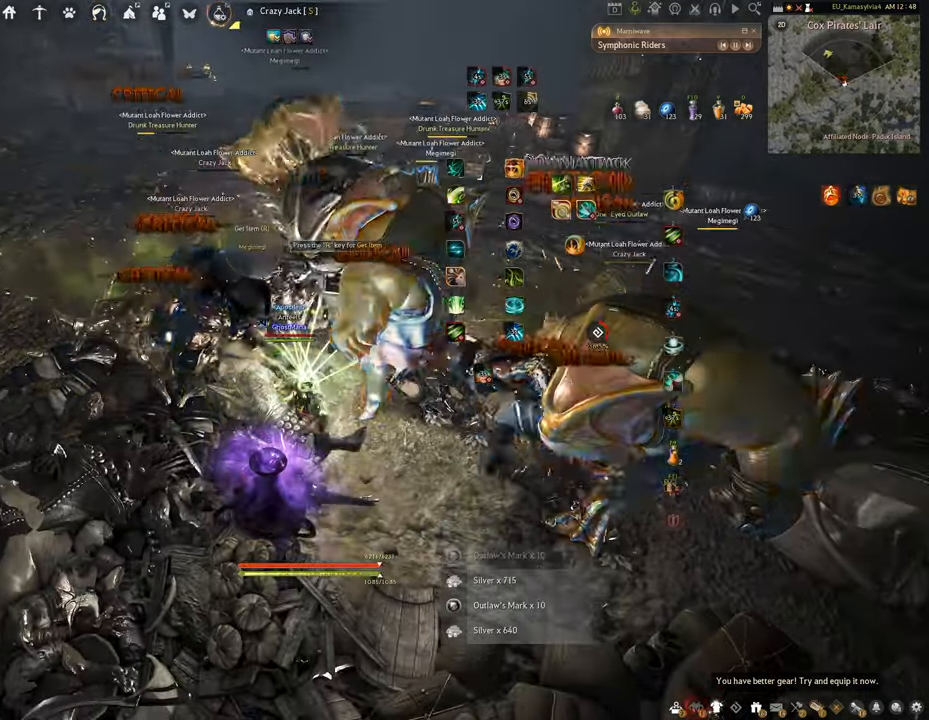
{"keys": ["q", "shift"], "mouse": [], "events": []}
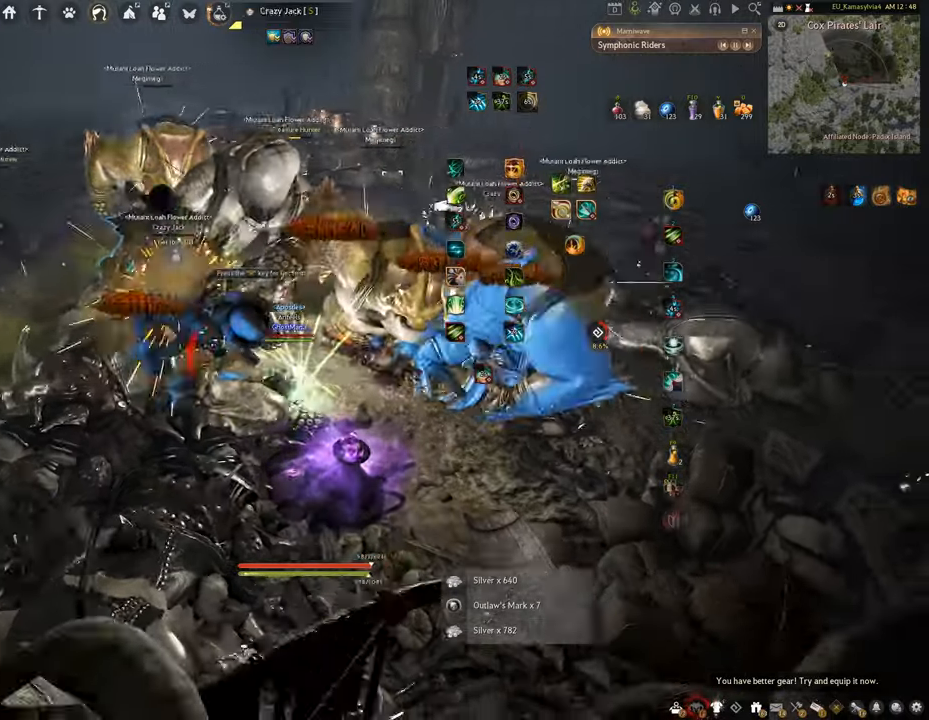
{"keys": ["q", "shift"], "mouse": [], "events": []}
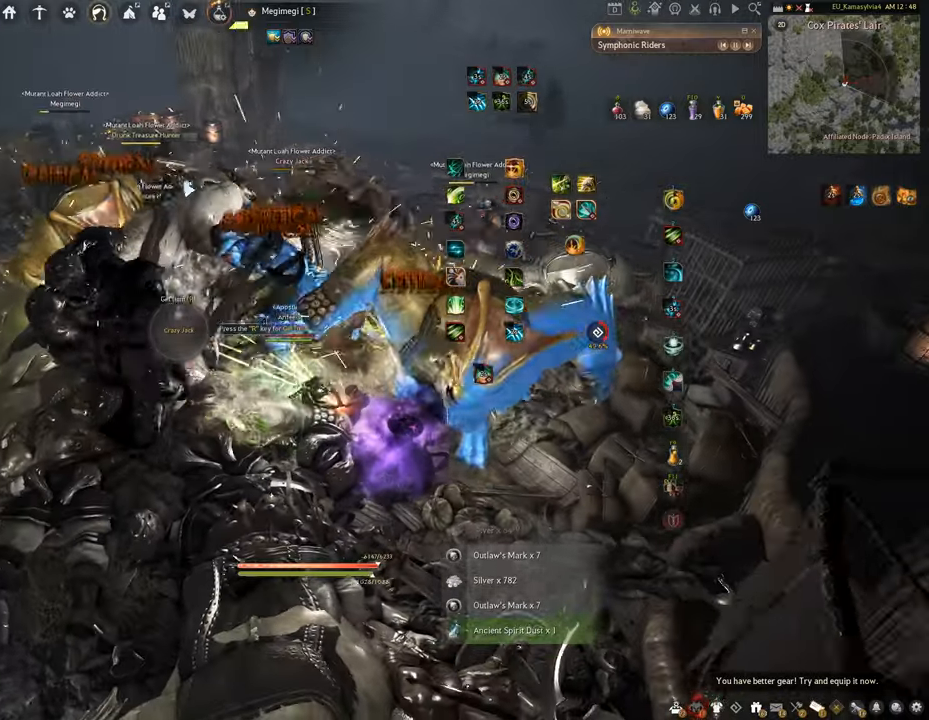
{"keys": ["q", "shift"], "mouse": [], "events": []}
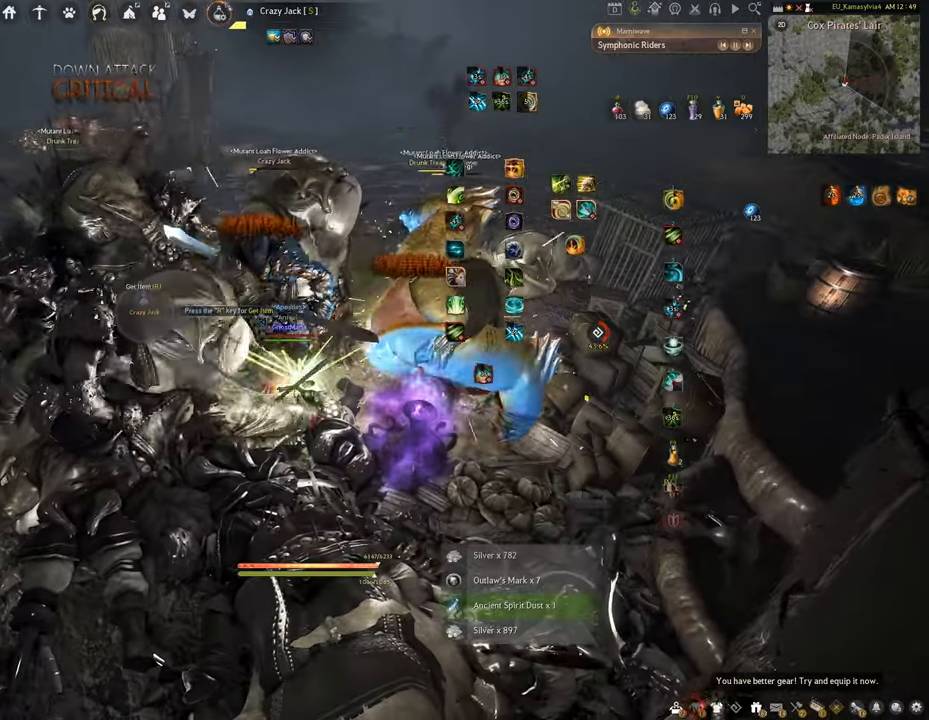
{"keys": ["q", "shift"], "mouse": [], "events": []}
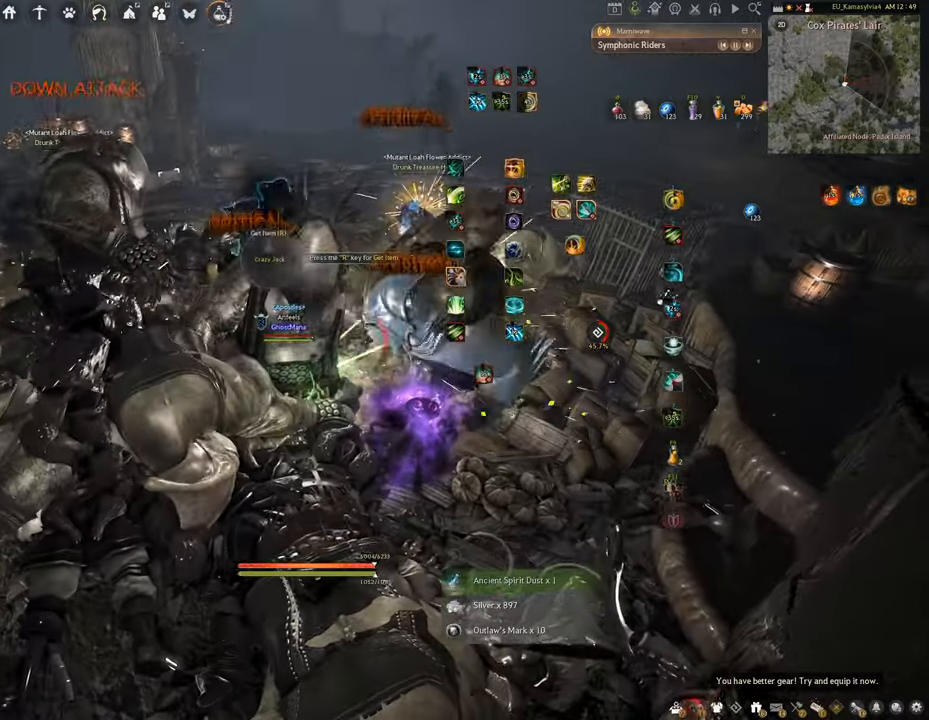
{"keys": ["q", "shift"], "mouse": [], "events": []}